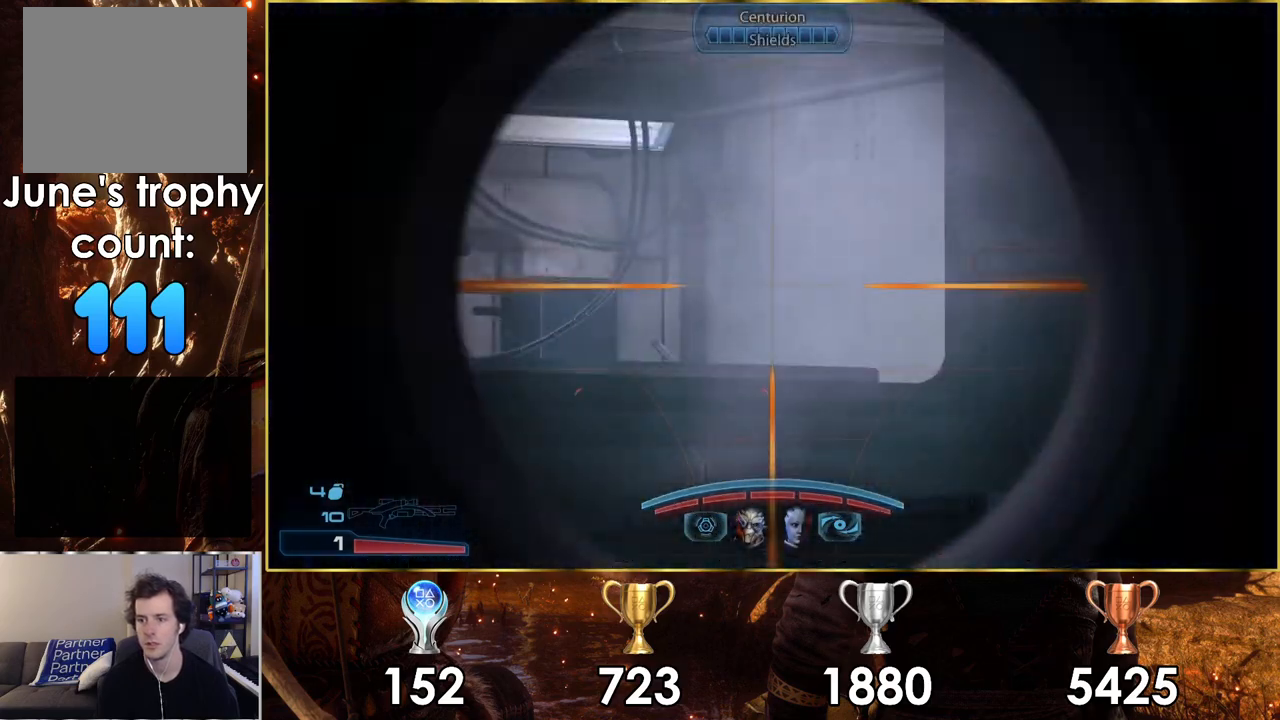
Gameplay with a controller (PlayStation layout); each line is a JSON object with the inputs held at the frame after it (dt_ms = milliseconds from this image to that frame). "events" lists button and stick changes between this image and that frame as [ms after this image, input, new state], when the widget could be followed in between. Not read: L1 L3.
{"dt_ms": 500, "buttons": ["L2"], "left_stick": "center", "right_stick": "center", "events": [[100, "right_stick", "up-left"], [183, "left_stick", "down-right"], [350, "left_stick", "center"], [350, "right_stick", "center"]]}
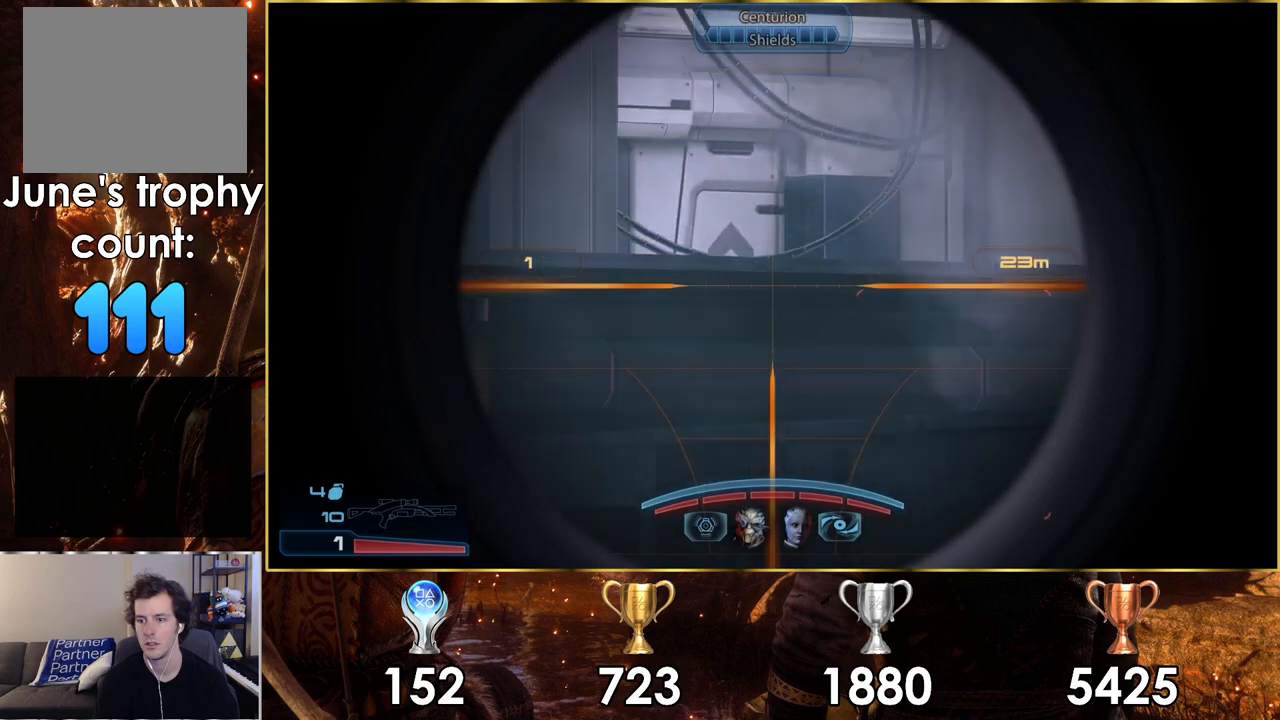
{"dt_ms": 1000, "buttons": [], "left_stick": "center", "right_stick": "center"}
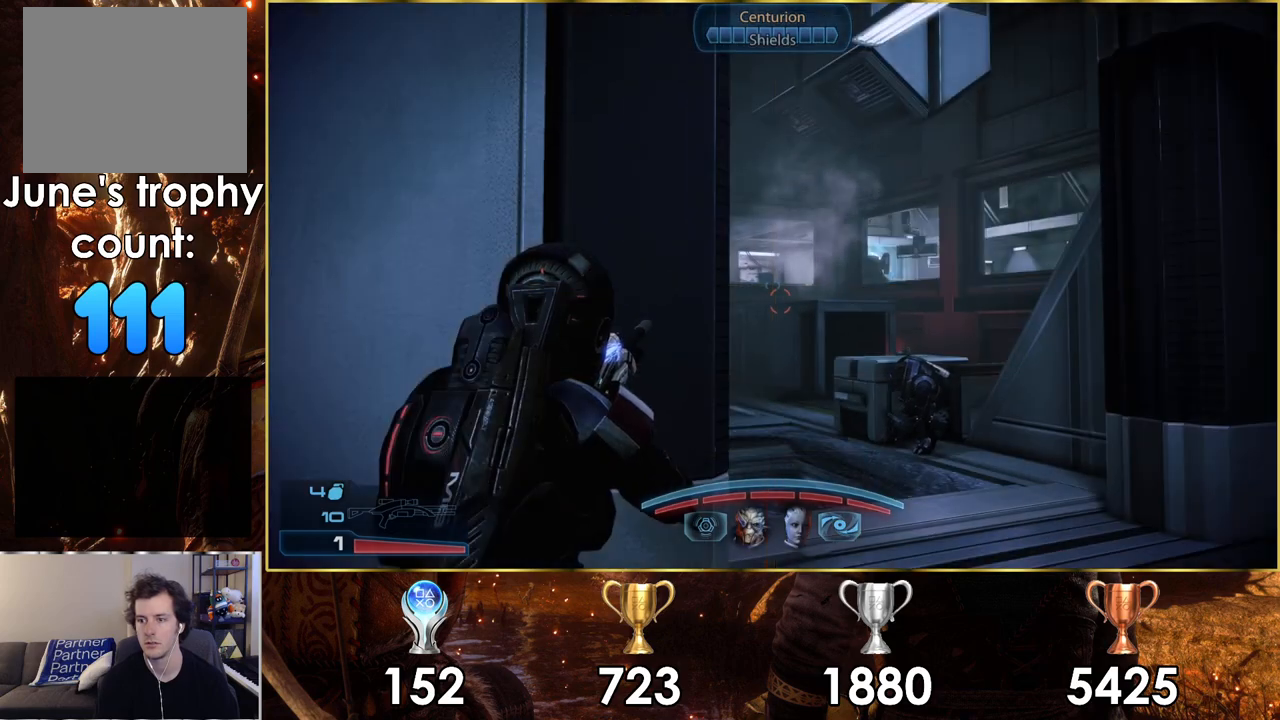
{"dt_ms": 500, "buttons": ["CROSS"], "left_stick": "up", "right_stick": "center", "events": [[67, "left_stick", "up-left"], [117, "left_stick", "up"], [483, "CROSS", "down"]]}
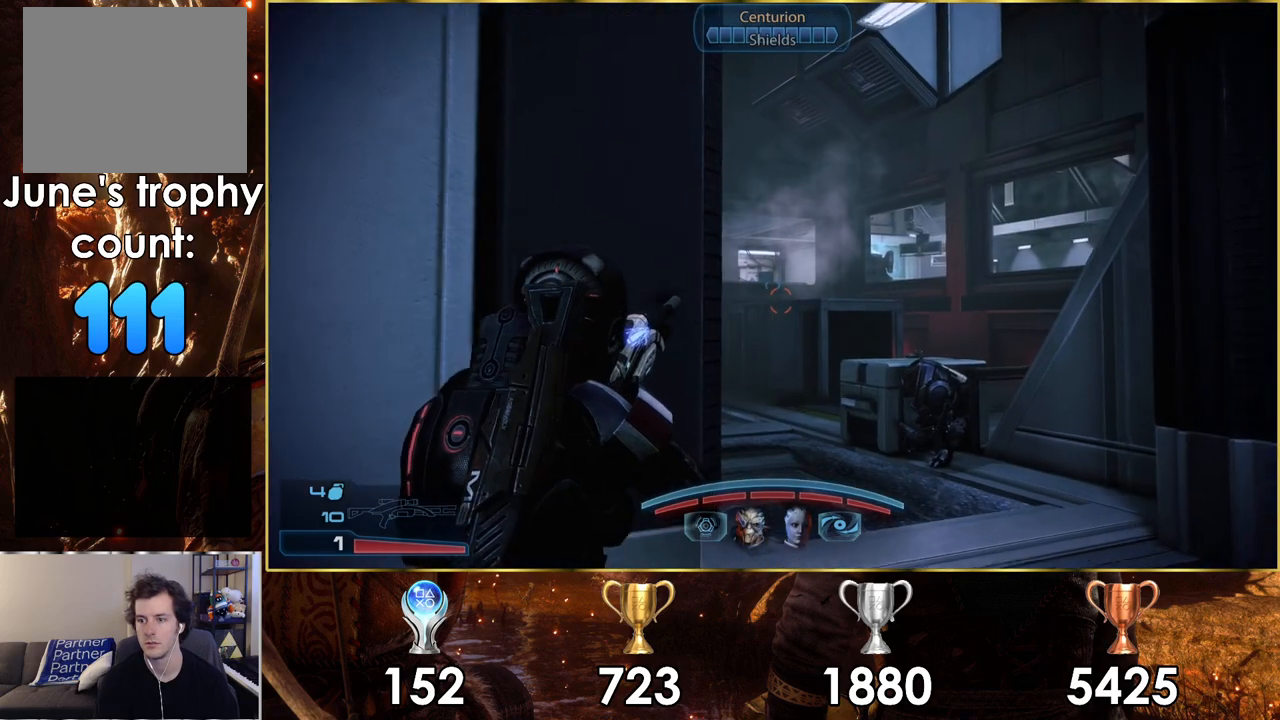
{"dt_ms": 500, "buttons": [], "left_stick": "center", "right_stick": "center", "events": [[33, "left_stick", "center"], [117, "CROSS", "up"]]}
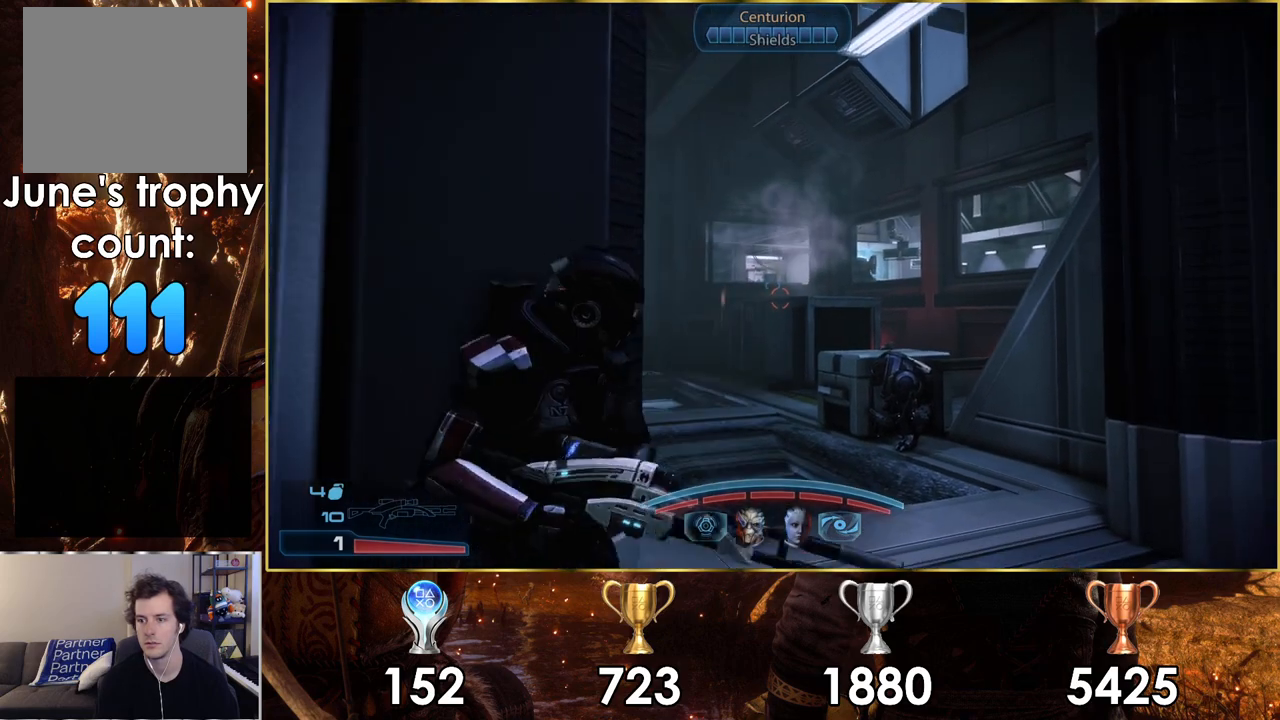
{"dt_ms": 500, "buttons": [], "left_stick": "center", "right_stick": "down-right", "events": [[317, "right_stick", "down-right"]]}
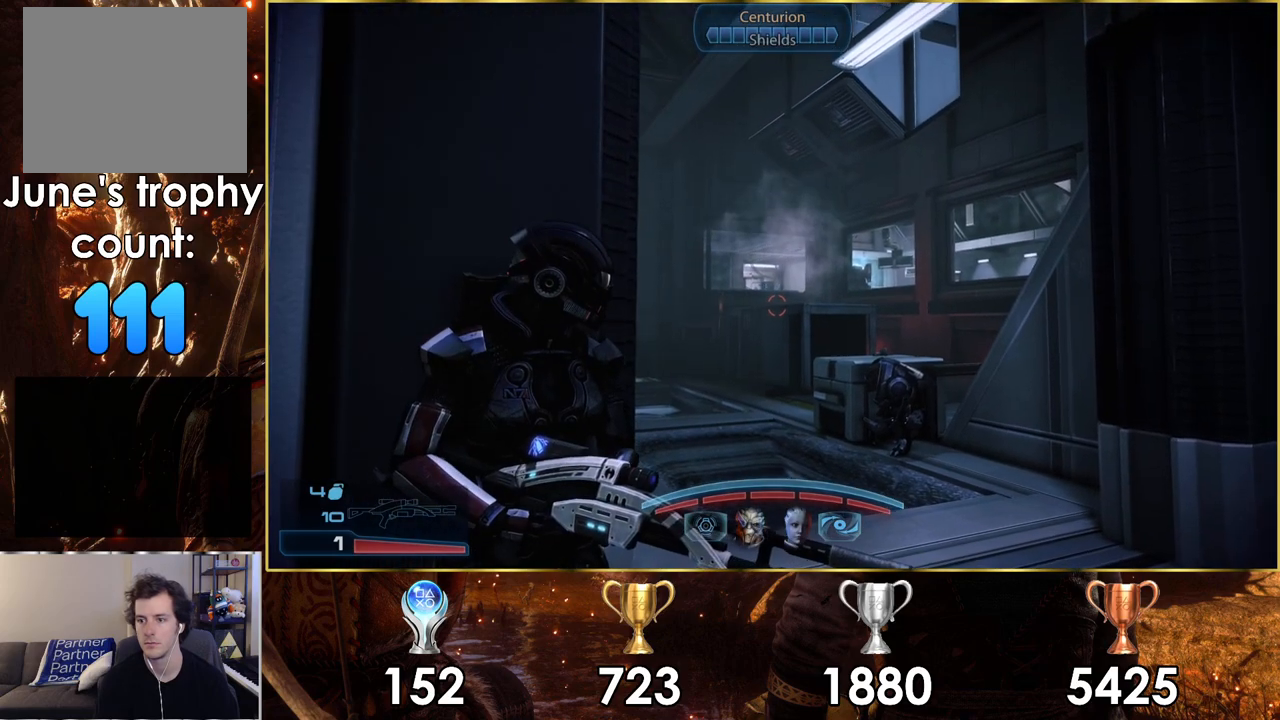
{"dt_ms": 500, "buttons": [], "left_stick": "center", "right_stick": "center", "events": [[117, "right_stick", "center"], [317, "right_stick", "up"], [467, "right_stick", "center"]]}
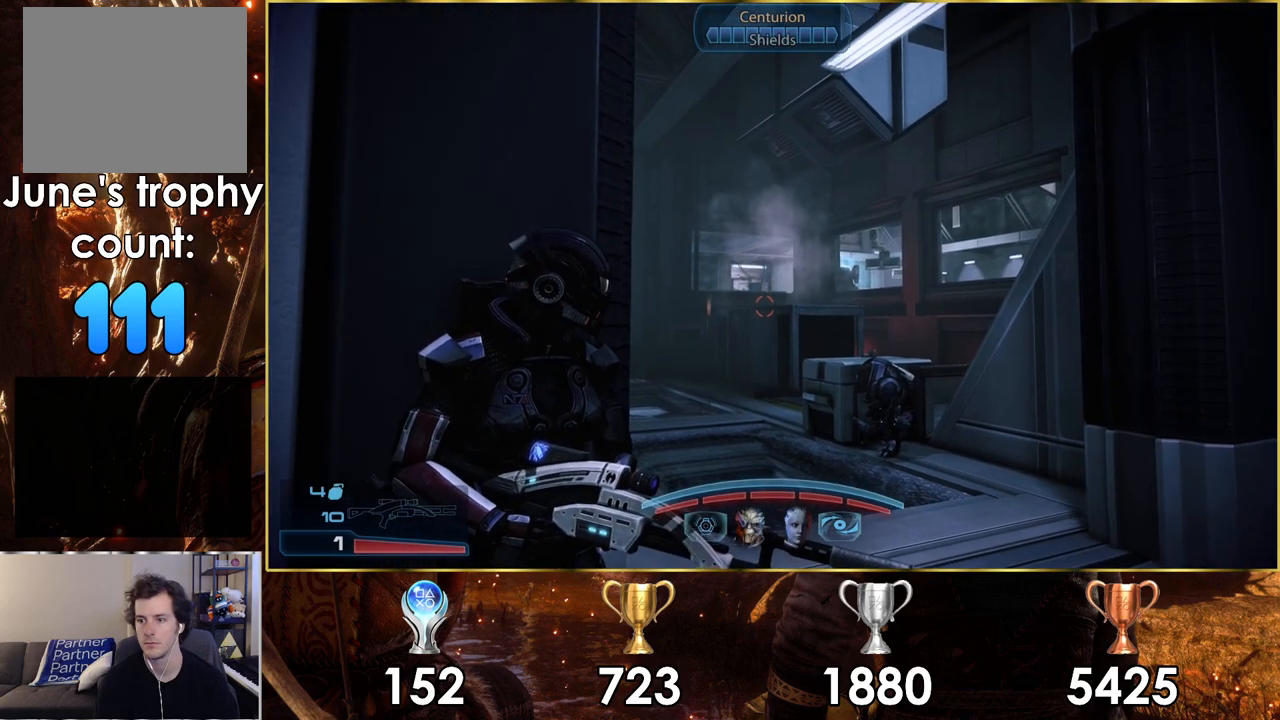
{"dt_ms": 500, "buttons": [], "left_stick": "center", "right_stick": "right", "events": [[400, "right_stick", "right"]]}
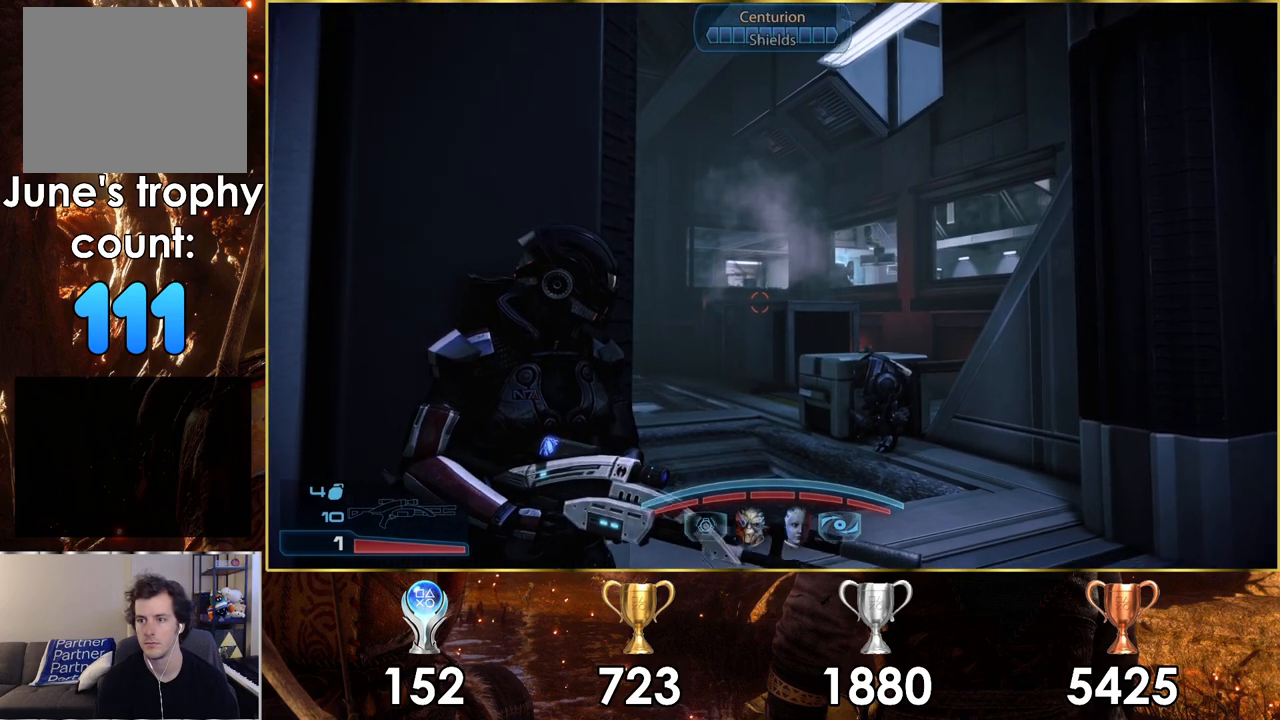
{"dt_ms": 500, "buttons": [], "left_stick": "center", "right_stick": "center", "events": [[350, "right_stick", "center"]]}
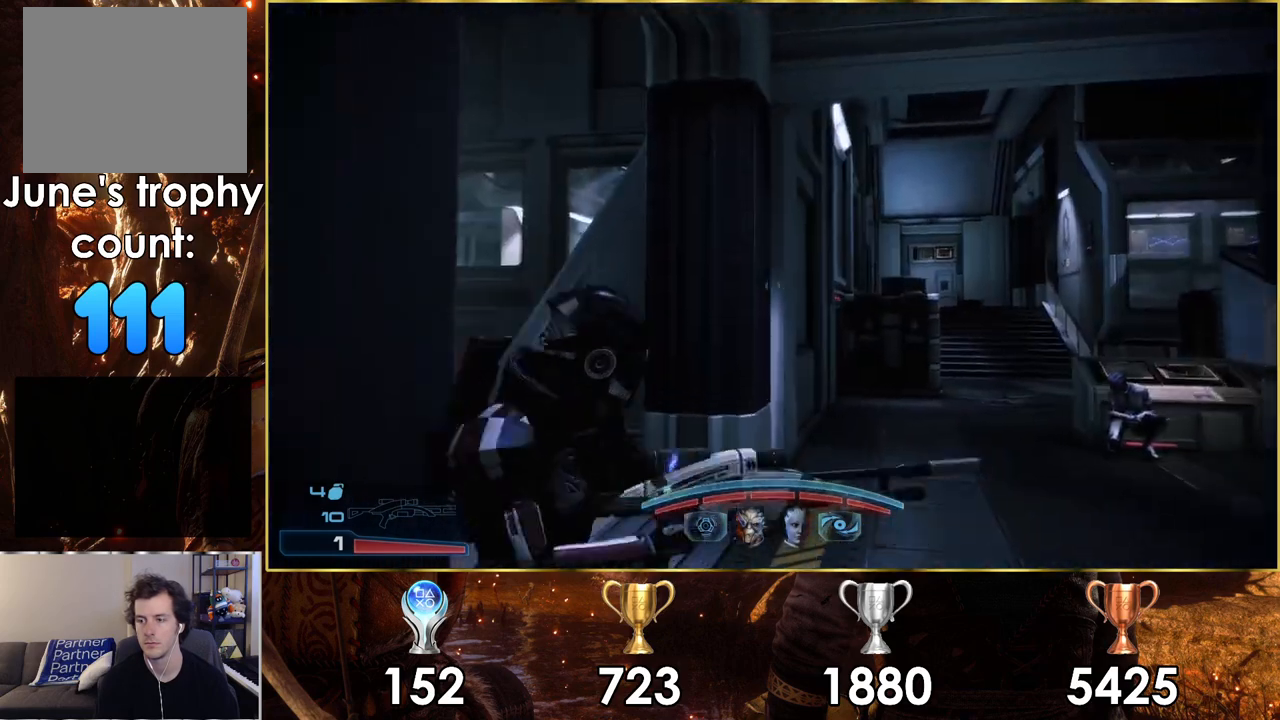
{"dt_ms": 500, "buttons": [], "left_stick": "center", "right_stick": "center", "events": [[50, "right_stick", "left"], [417, "right_stick", "center"]]}
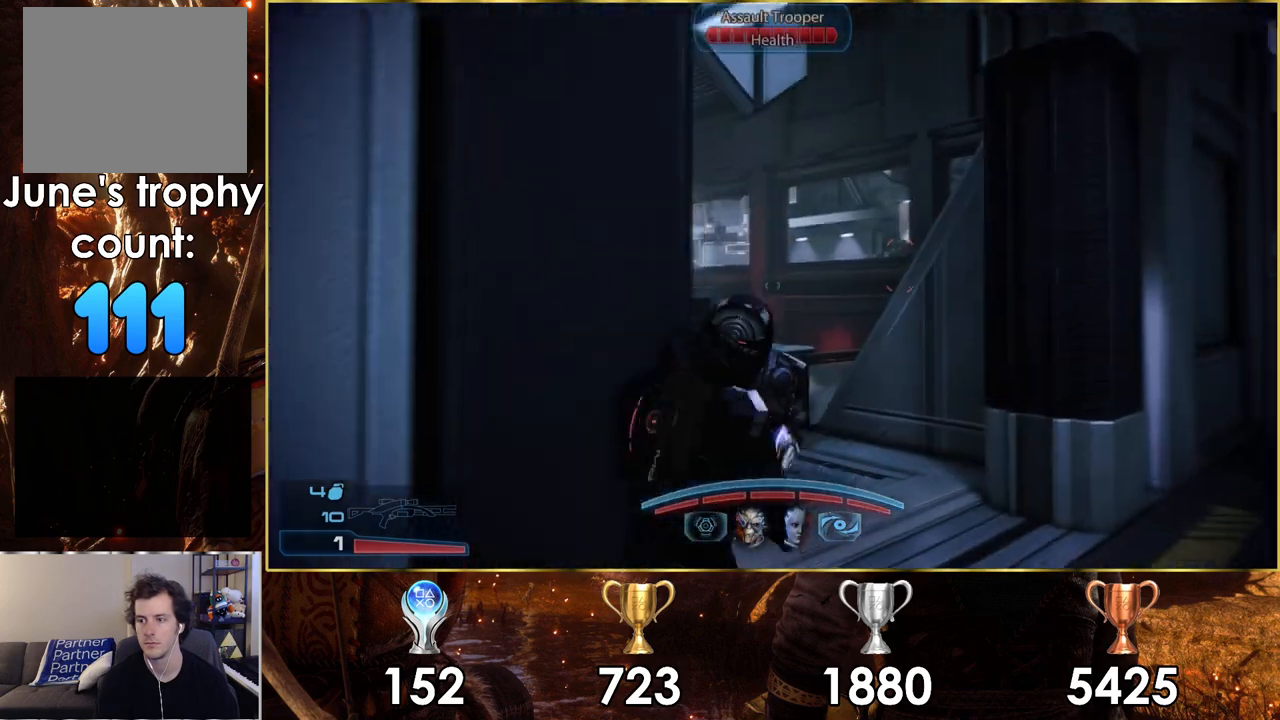
{"dt_ms": 500, "buttons": [], "left_stick": "center", "right_stick": "center", "events": [[183, "right_stick", "down-left"], [283, "right_stick", "left"], [400, "right_stick", "center"]]}
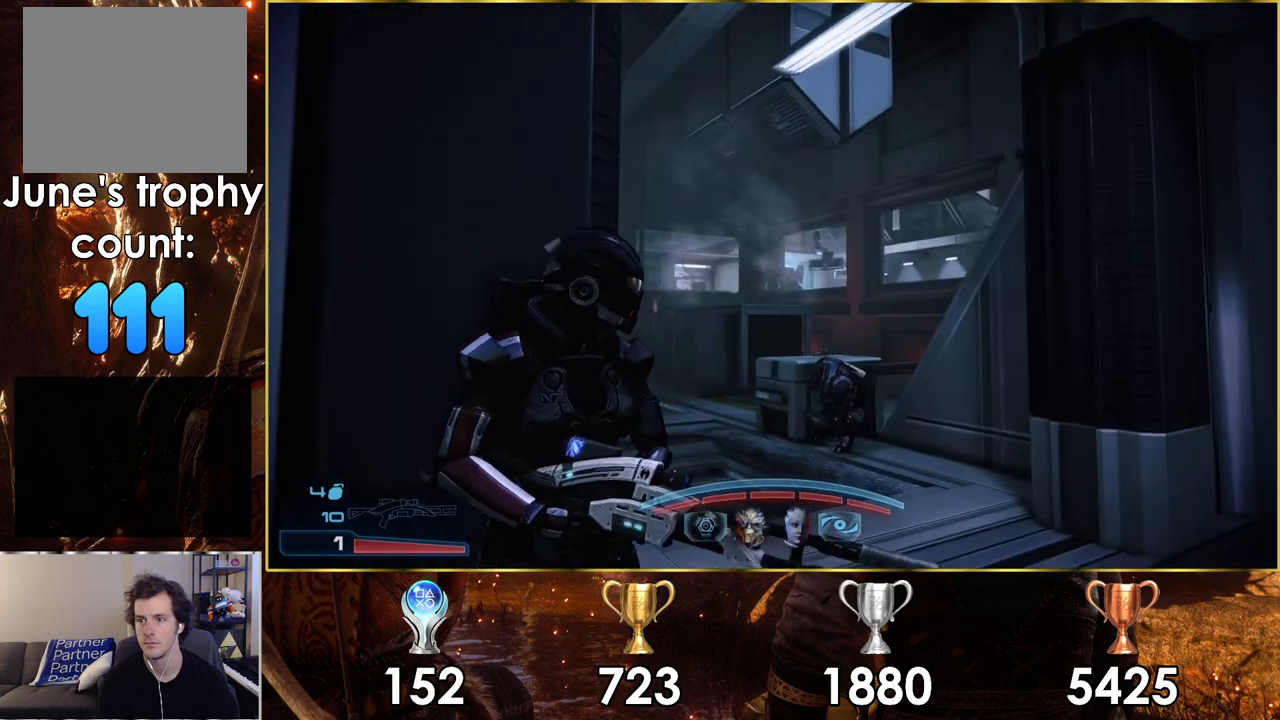
{"dt_ms": 500, "buttons": [], "left_stick": "center", "right_stick": "left", "events": [[317, "right_stick", "right"], [400, "right_stick", "center"], [500, "right_stick", "left"]]}
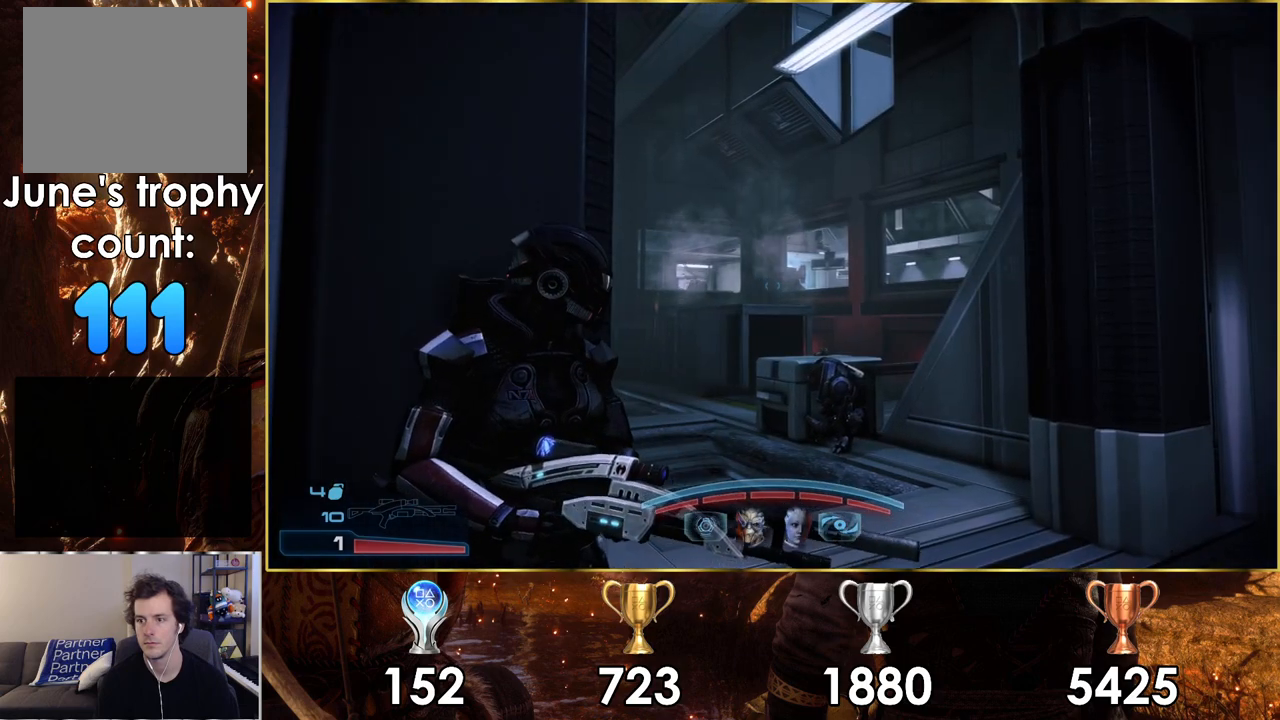
{"dt_ms": 500, "buttons": [], "left_stick": "center", "right_stick": "left", "events": []}
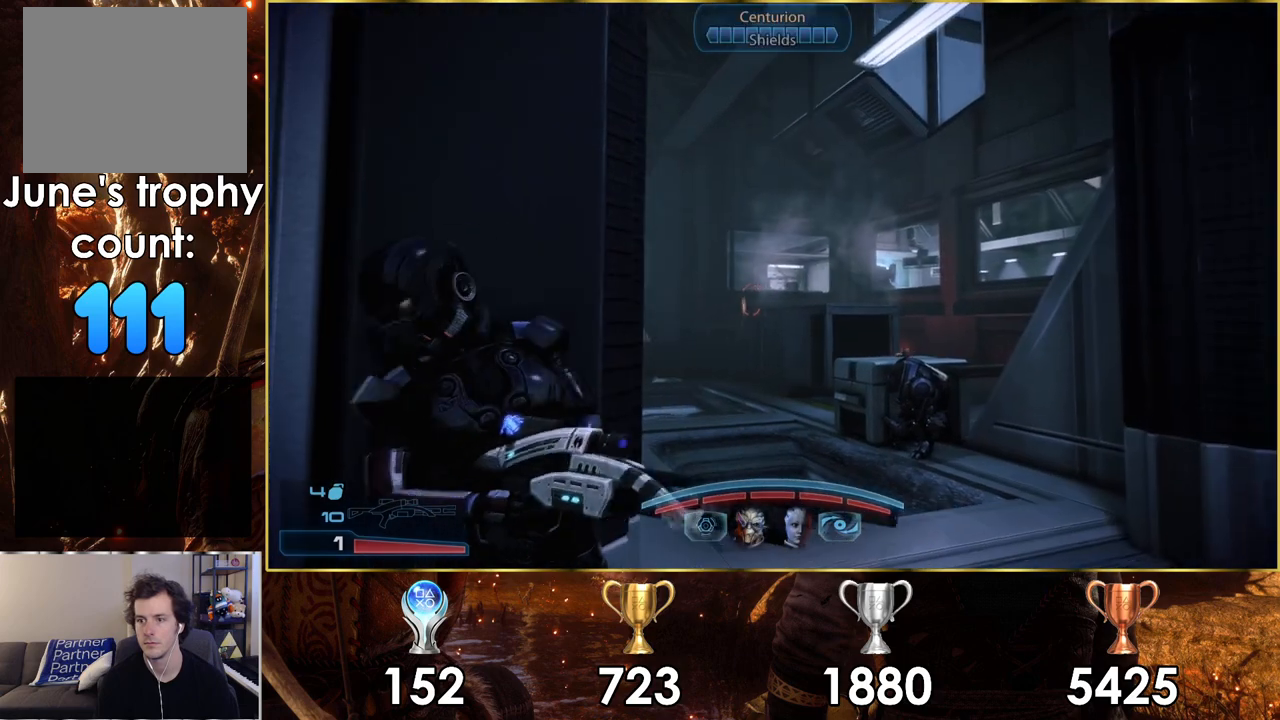
{"dt_ms": 500, "buttons": [], "left_stick": "center", "right_stick": "left", "events": [[267, "right_stick", "center"], [417, "right_stick", "left"]]}
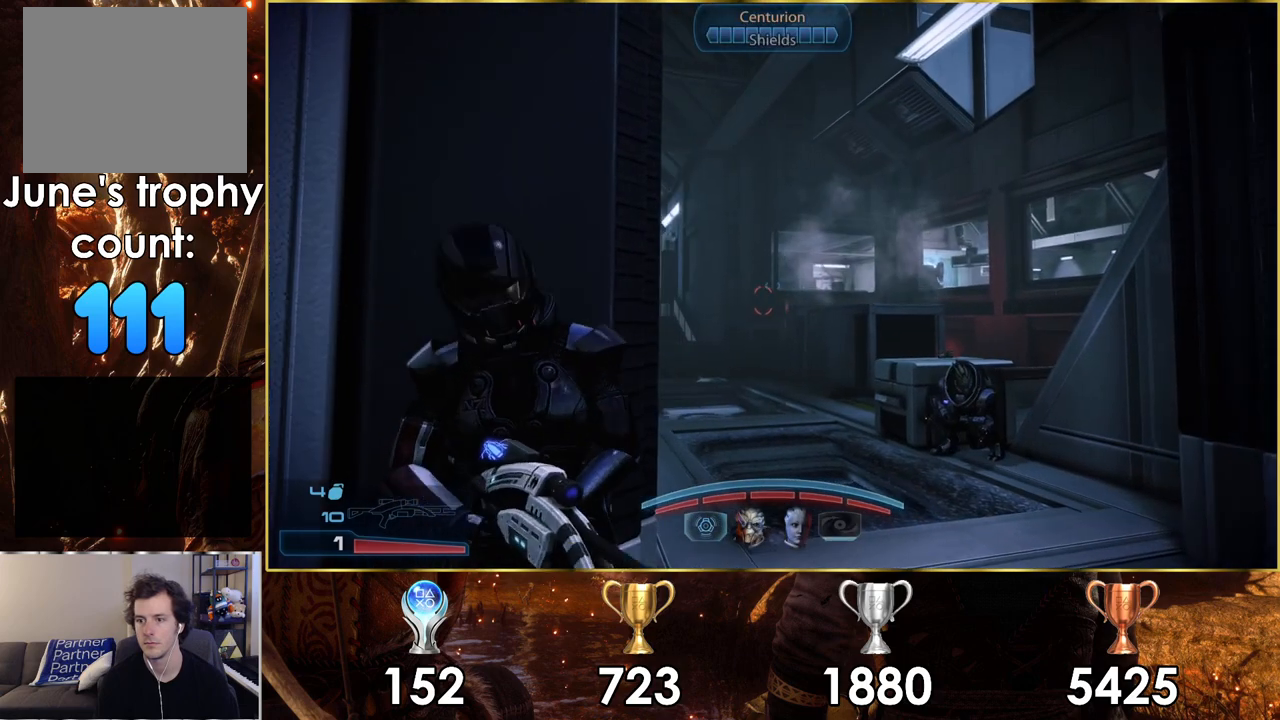
{"dt_ms": 500, "buttons": [], "left_stick": "center", "right_stick": "left", "events": [[117, "right_stick", "center"], [317, "right_stick", "left"]]}
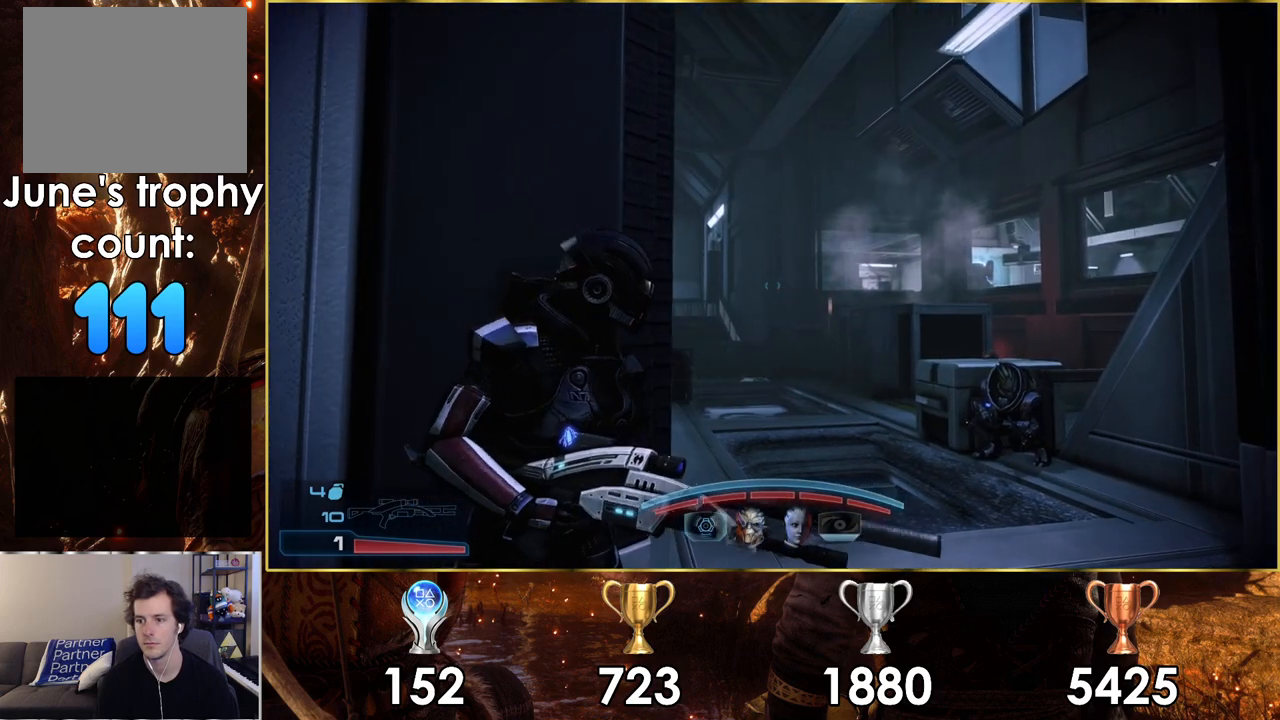
{"dt_ms": 500, "buttons": [], "left_stick": "center", "right_stick": "left", "events": []}
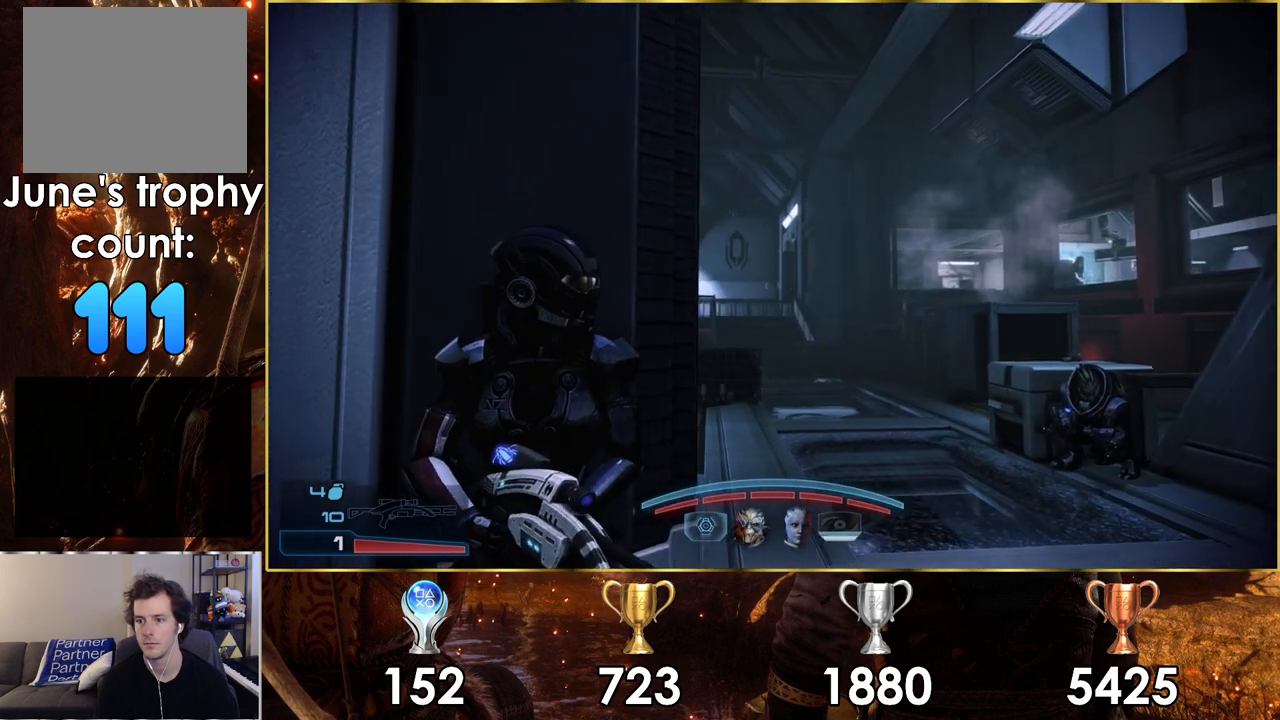
{"dt_ms": 1000, "buttons": ["L2"], "left_stick": "center", "right_stick": "up-left"}
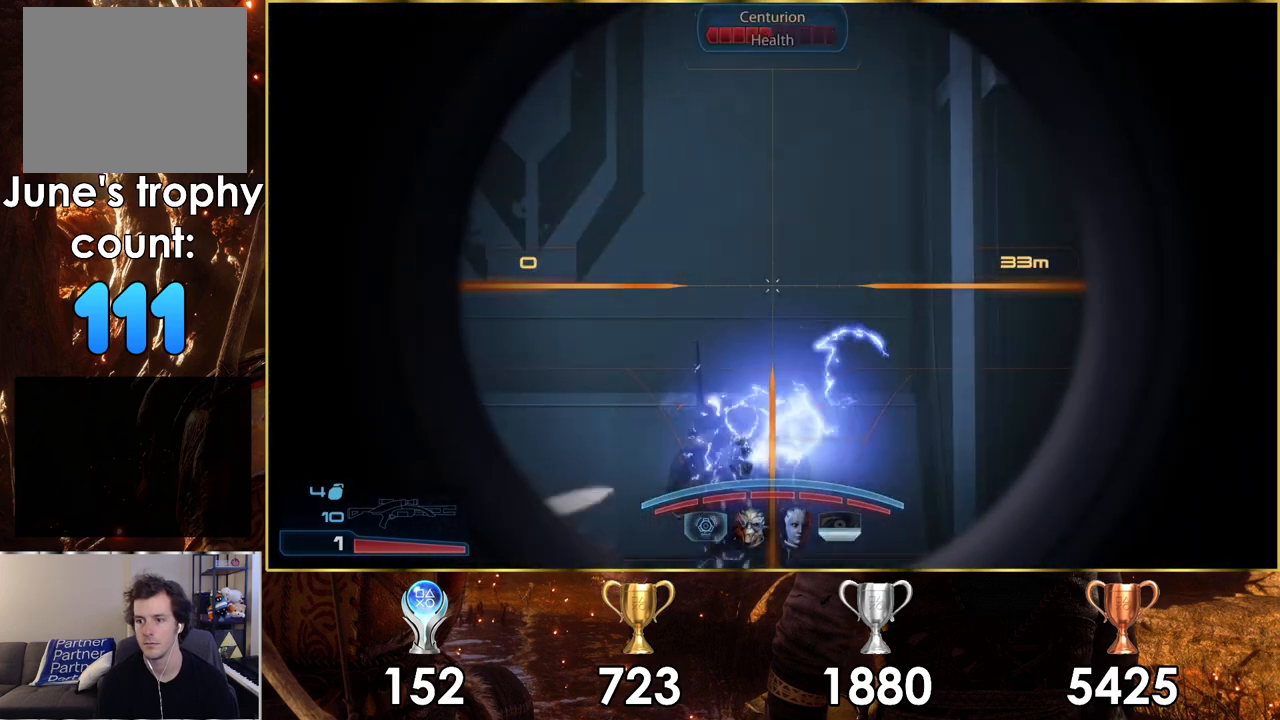
{"dt_ms": 500, "buttons": [], "left_stick": "center", "right_stick": "center", "events": [[283, "L2", "up"], [283, "right_stick", "center"]]}
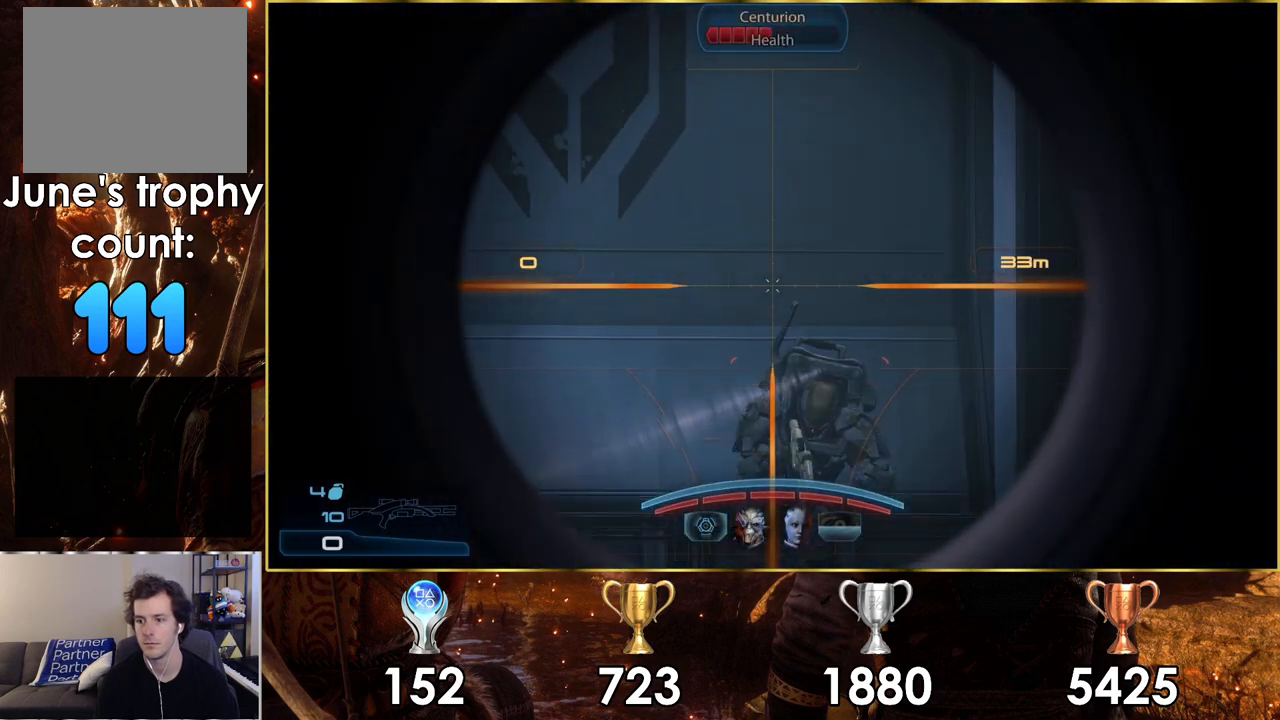
{"dt_ms": 500, "buttons": [], "left_stick": "center", "right_stick": "center", "events": [[167, "right_stick", "up"], [217, "right_stick", "center"]]}
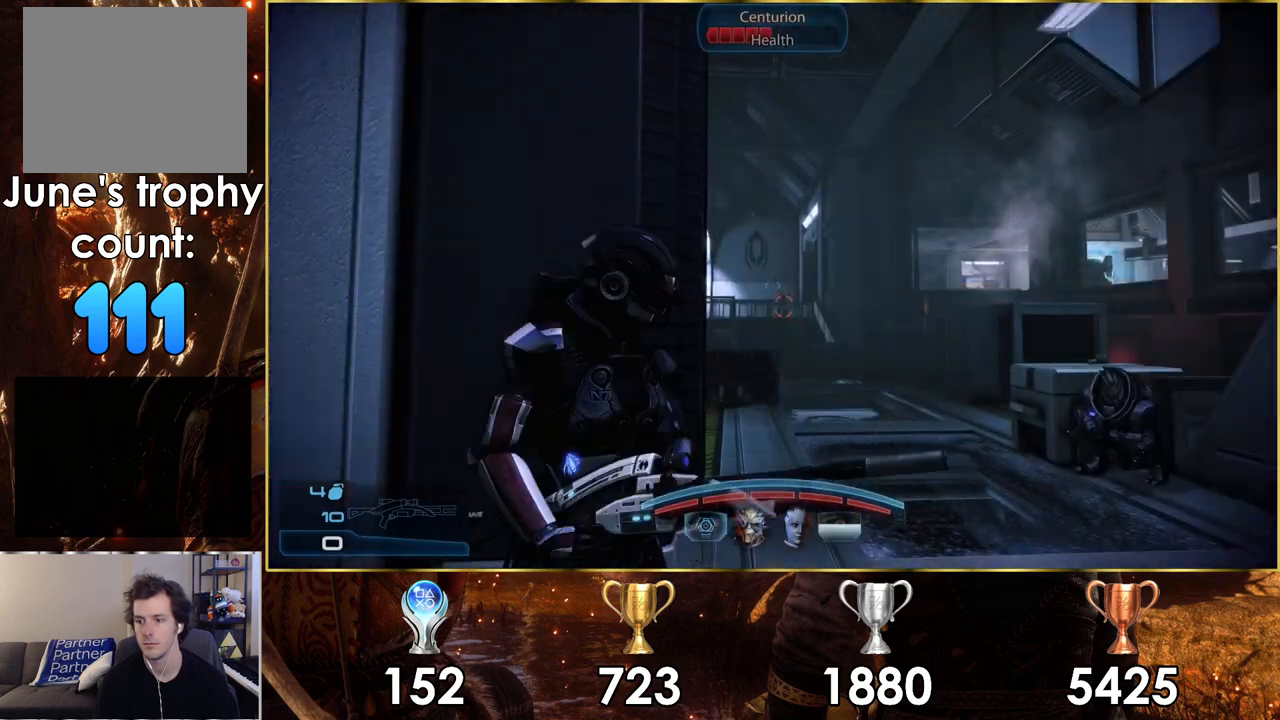
{"dt_ms": 500, "buttons": [], "left_stick": "center", "right_stick": "center", "events": []}
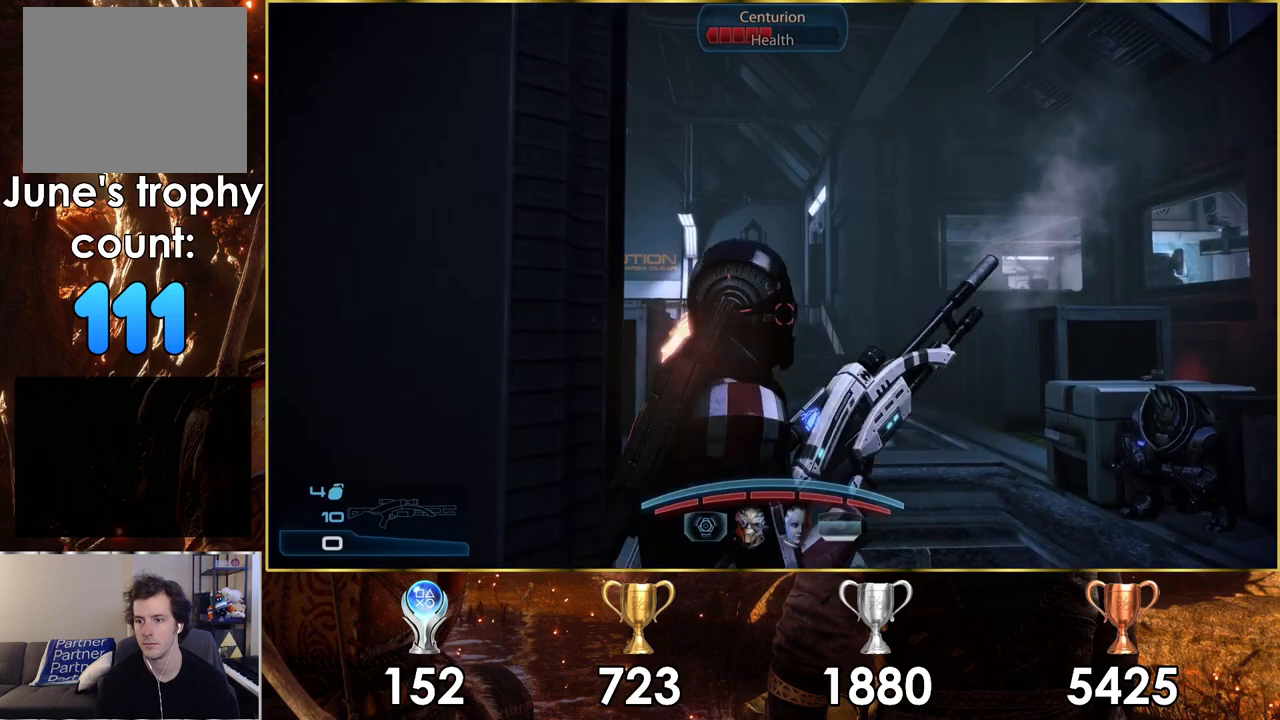
{"dt_ms": 500, "buttons": ["SQUARE"], "left_stick": "center", "right_stick": "center", "events": [[117, "SQUARE", "down"], [217, "SQUARE", "up"], [283, "SQUARE", "down"], [383, "SQUARE", "up"], [450, "SQUARE", "down"]]}
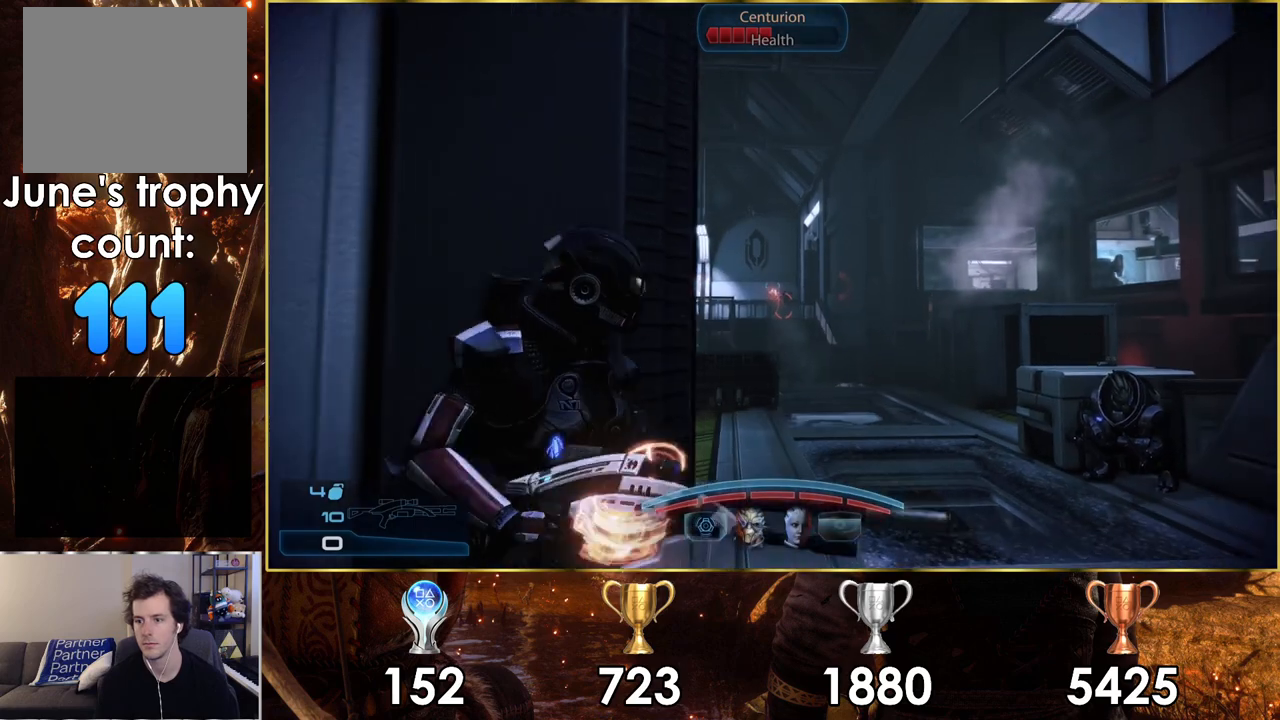
{"dt_ms": 500, "buttons": [], "left_stick": "center", "right_stick": "center", "events": [[33, "SQUARE", "up"], [117, "SQUARE", "down"], [217, "SQUARE", "up"], [267, "SQUARE", "down"], [367, "SQUARE", "up"]]}
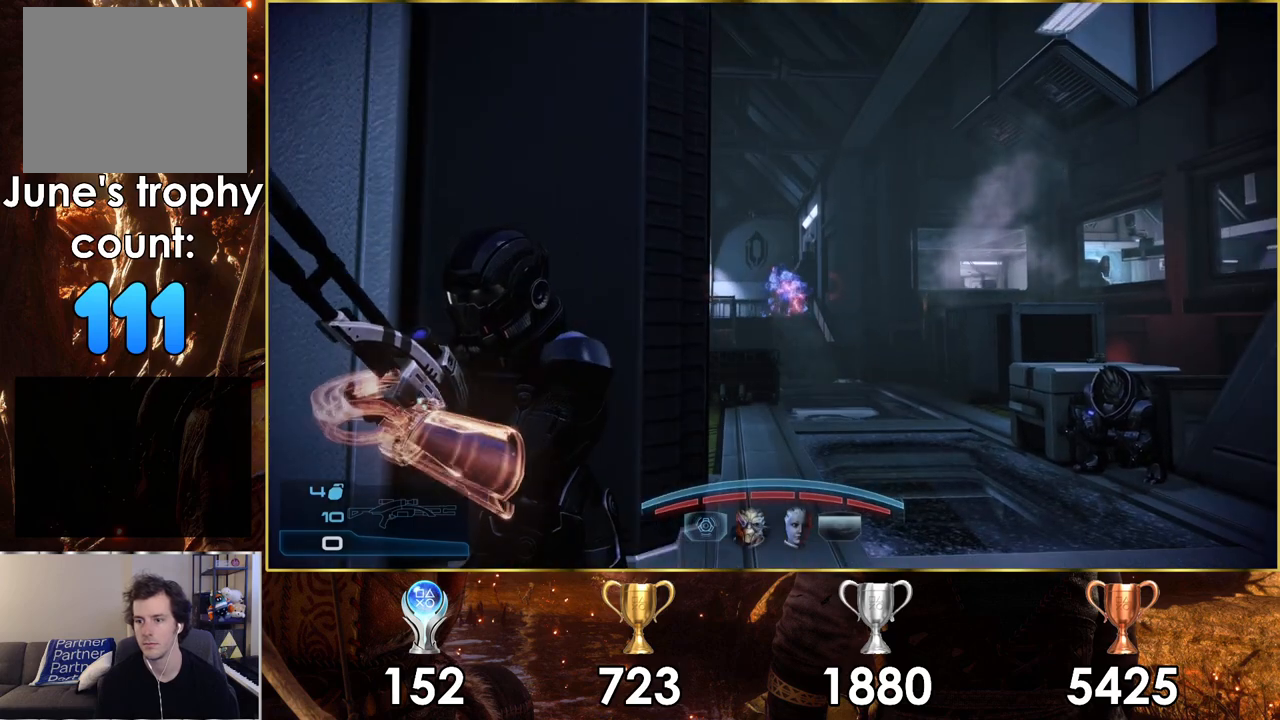
{"dt_ms": 500, "buttons": [], "left_stick": "center", "right_stick": "right", "events": [[217, "right_stick", "right"]]}
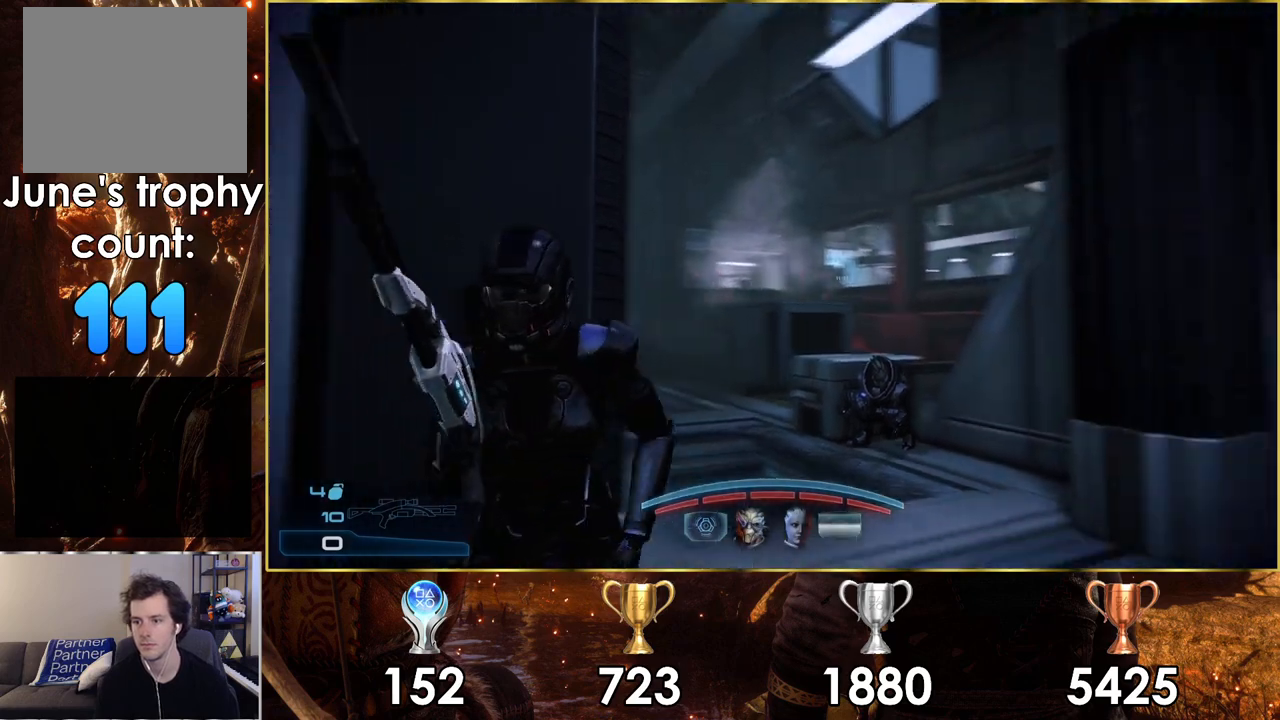
{"dt_ms": 500, "buttons": [], "left_stick": "center", "right_stick": "center", "events": [[200, "right_stick", "center"]]}
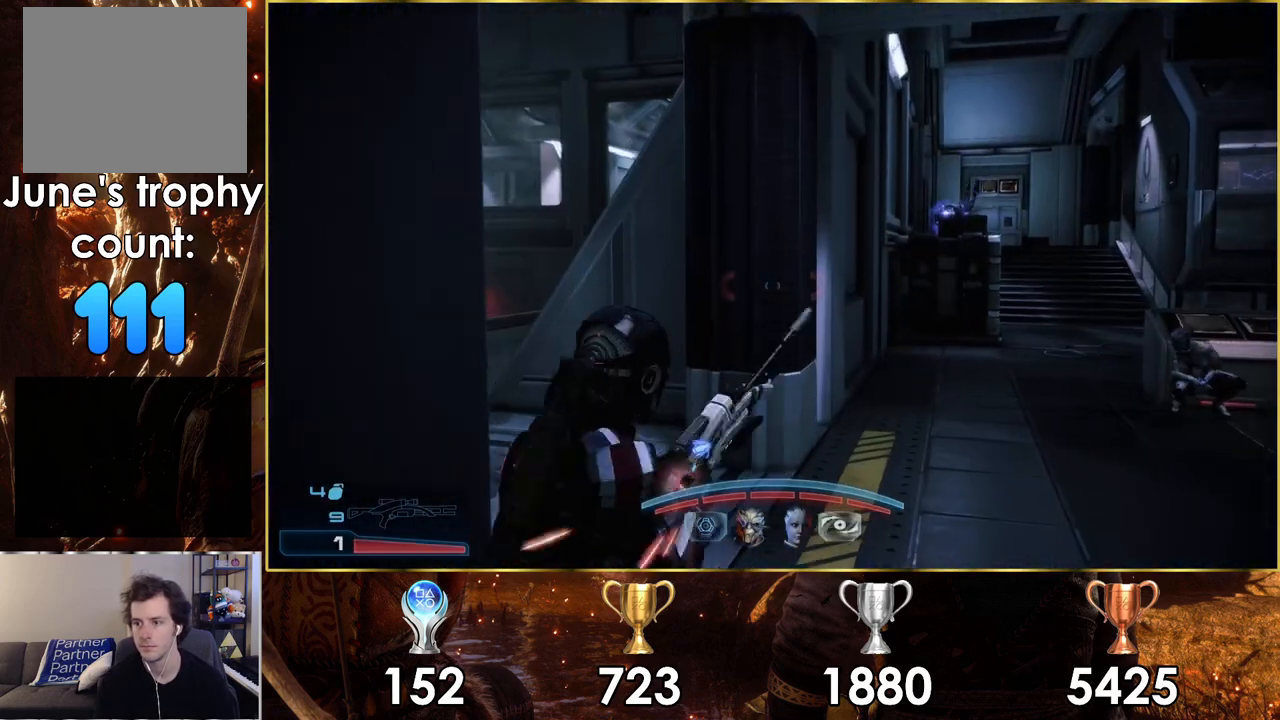
{"dt_ms": 500, "buttons": [], "left_stick": "down-right", "right_stick": "center", "events": [[200, "right_stick", "down-right"], [267, "left_stick", "down-right"], [483, "right_stick", "center"]]}
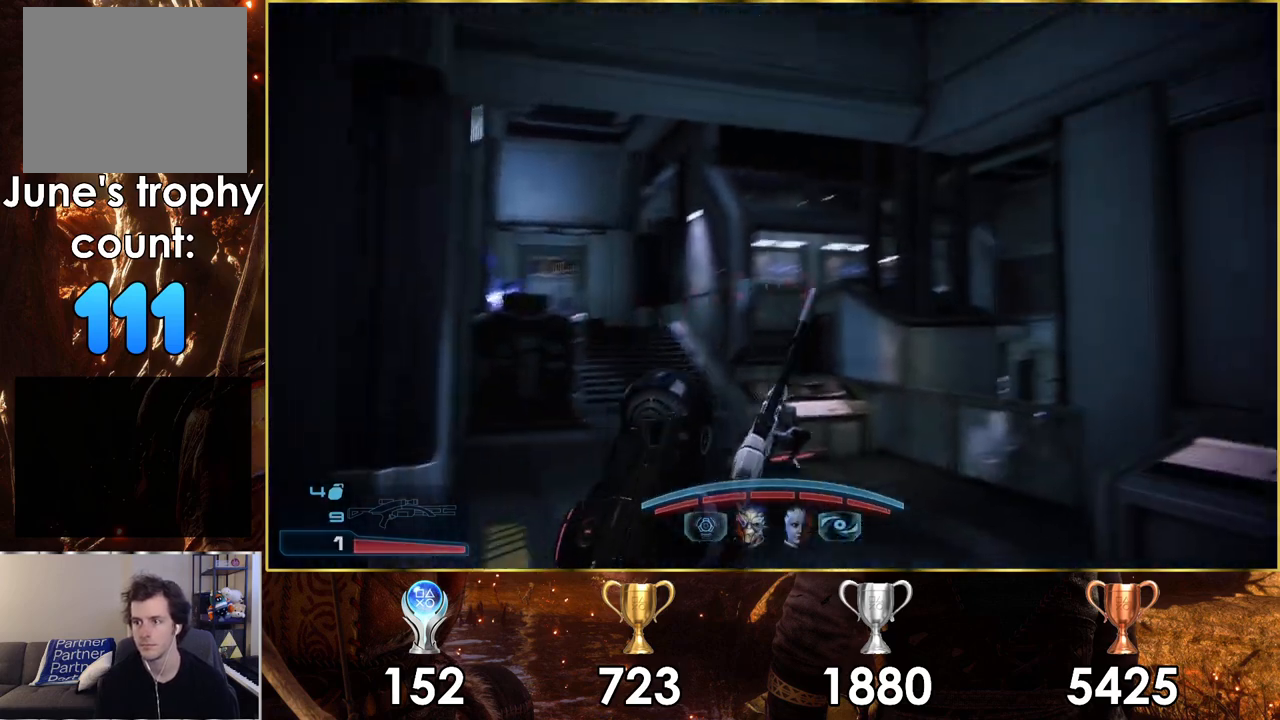
{"dt_ms": 500, "buttons": [], "left_stick": "right", "right_stick": "left", "events": [[17, "right_stick", "left"], [150, "left_stick", "right"], [350, "right_stick", "center"], [500, "right_stick", "left"]]}
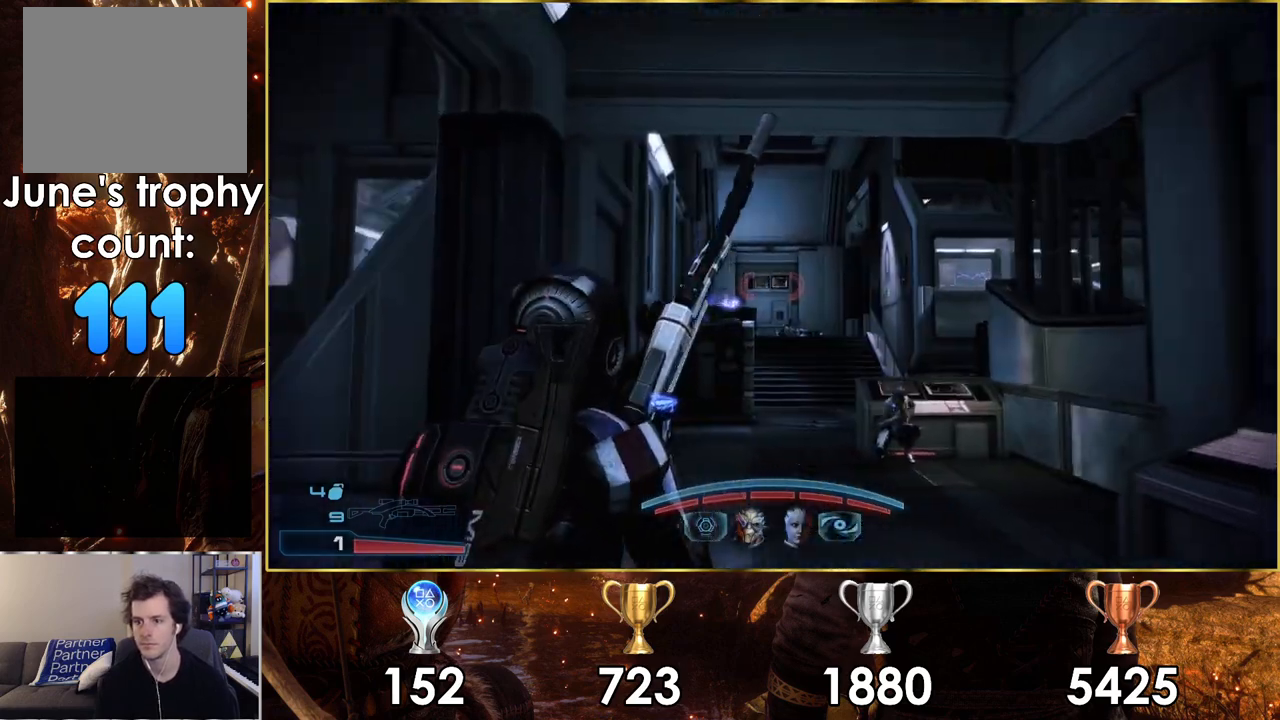
{"dt_ms": 500, "buttons": [], "left_stick": "up", "right_stick": "left", "events": [[150, "left_stick", "up-right"], [283, "right_stick", "center"], [417, "left_stick", "up"], [433, "right_stick", "left"]]}
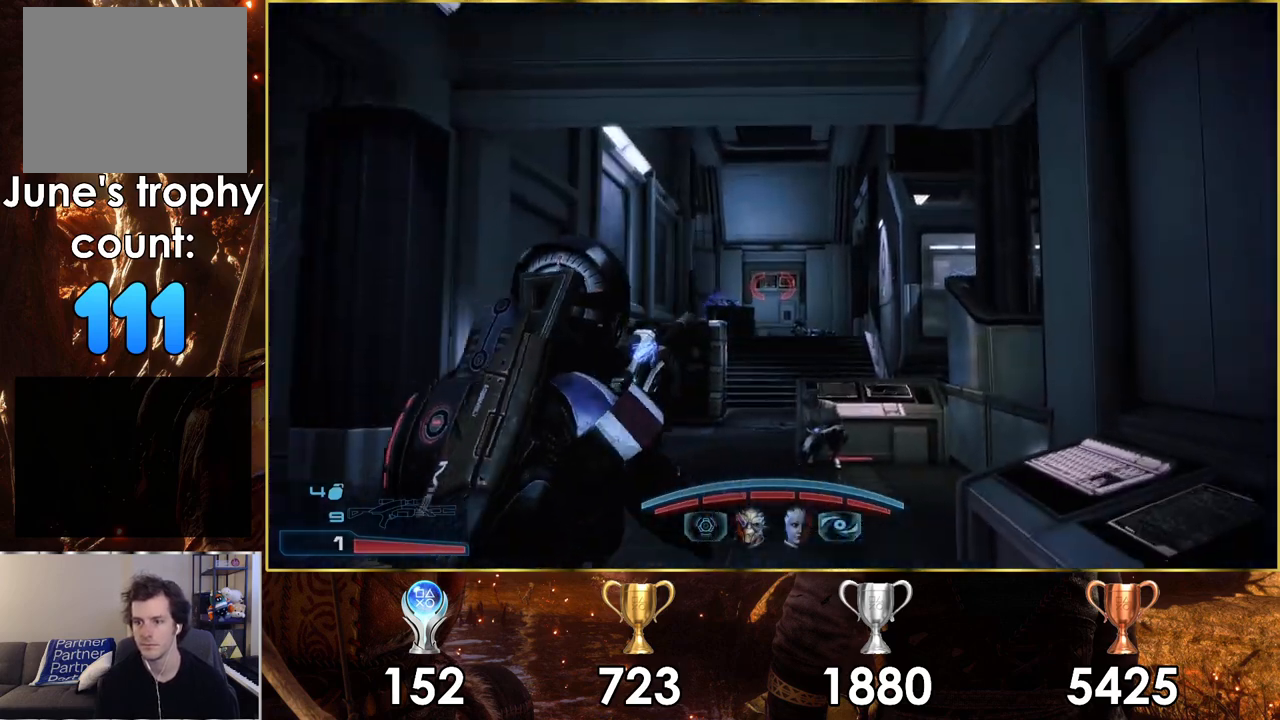
{"dt_ms": 500, "buttons": [], "left_stick": "up", "right_stick": "center", "events": [[83, "right_stick", "center"]]}
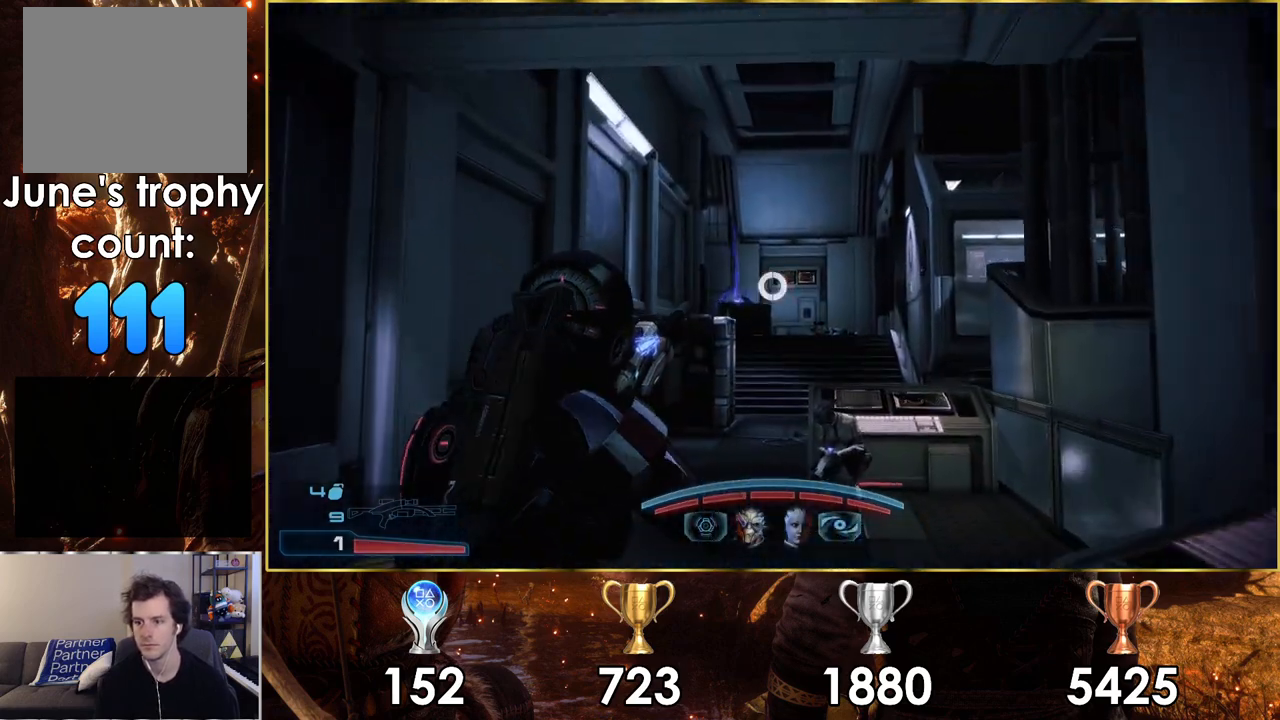
{"dt_ms": 500, "buttons": ["L2"], "left_stick": "up", "right_stick": "left", "events": [[217, "right_stick", "left"], [350, "L2", "down"]]}
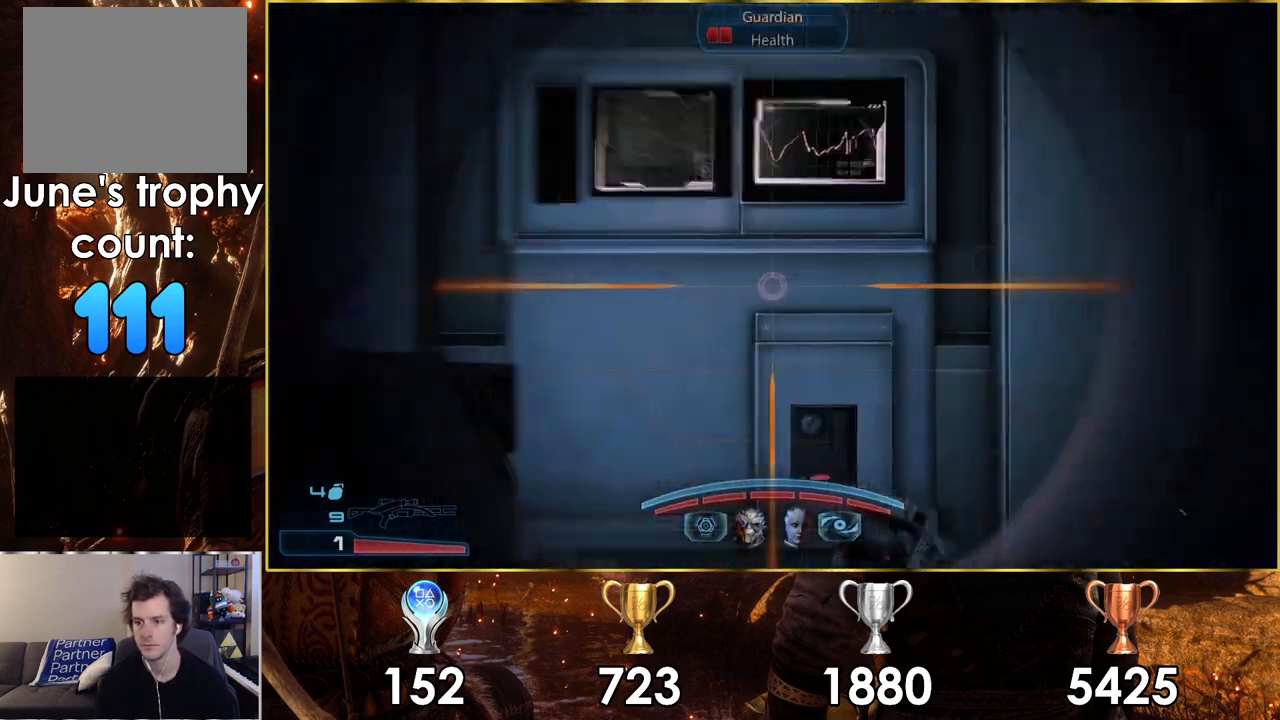
{"dt_ms": 500, "buttons": ["L2"], "left_stick": "up-right", "right_stick": "up-right"}